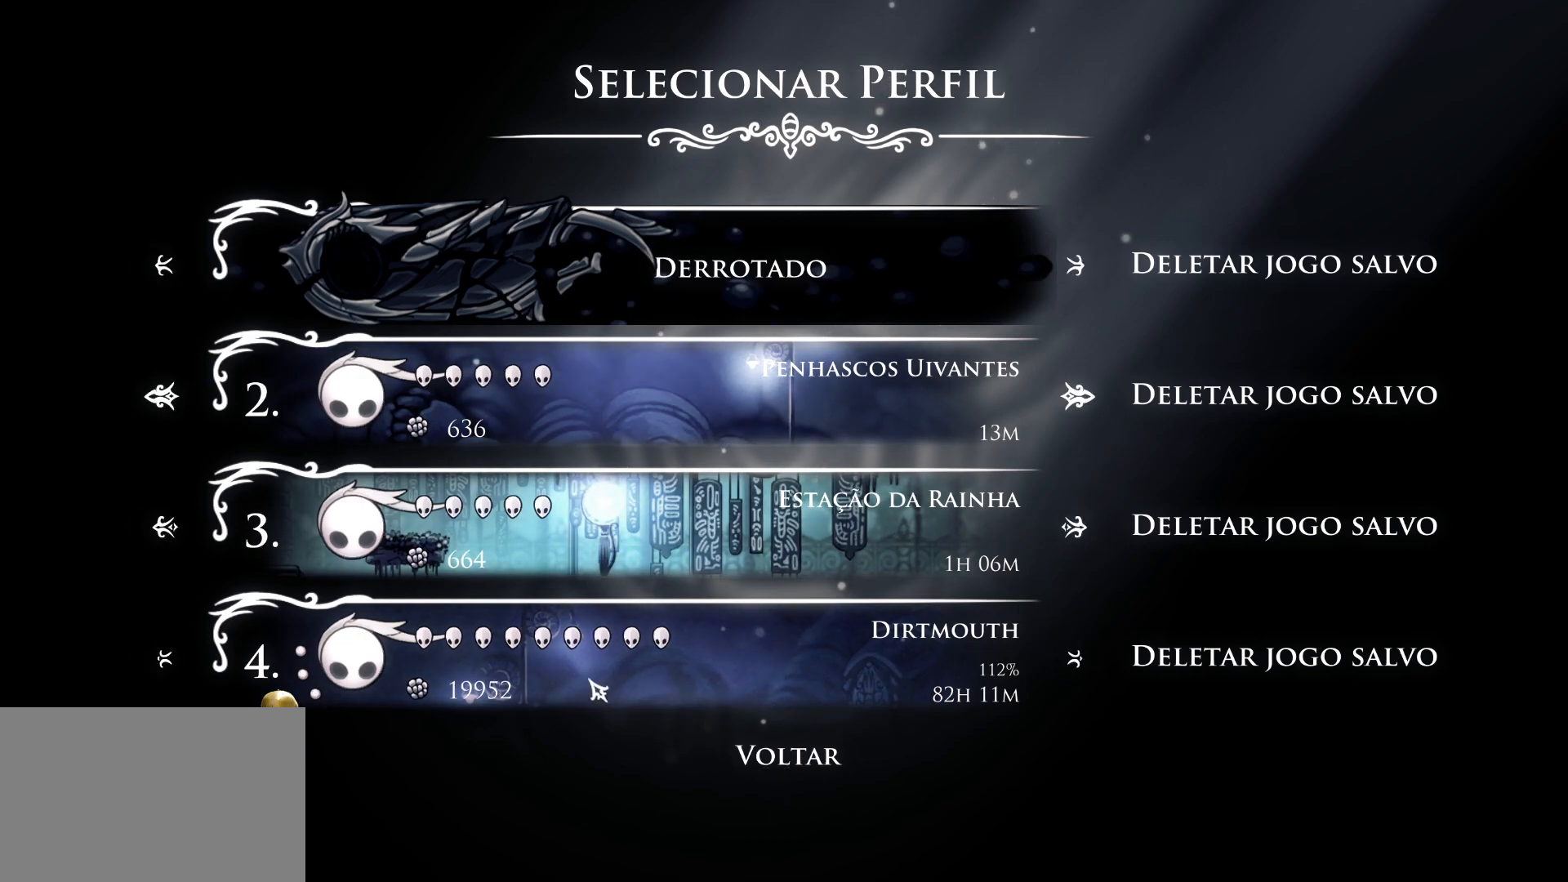
Gameplay with keyboard and mouse; each line is a JSON object with the keys and mouse buttons held at the frame after it. "events" lists presses ("down") and releases ("up") of "1", "2", "3", "4", "5", "a", "alt", "c", "ctrl", "d", "e", "f", "q", "r", "s", "shift", "space", "tab", "v", "w", "x", "z", "mouse_left", "mouse_middle", "mouse_right", "mouse_wheel_up" and "mouse_wheel_down" between this image and that frame as [ms after this image, input, new state], when the widget could be followed in between. "mouse_left", "mouse_middle", "mouse_right", "mouse_wheel_up", "mouse_wheel_down" = the "left", "middle", "right", "wheel_up", "wheel_down" buttons of the "mouse" list. No other keys are recorded. Mouse movement is not recorded.
{"keys": [], "mouse": [], "events": [[200, "mouse_left", "down"], [350, "mouse_left", "up"]]}
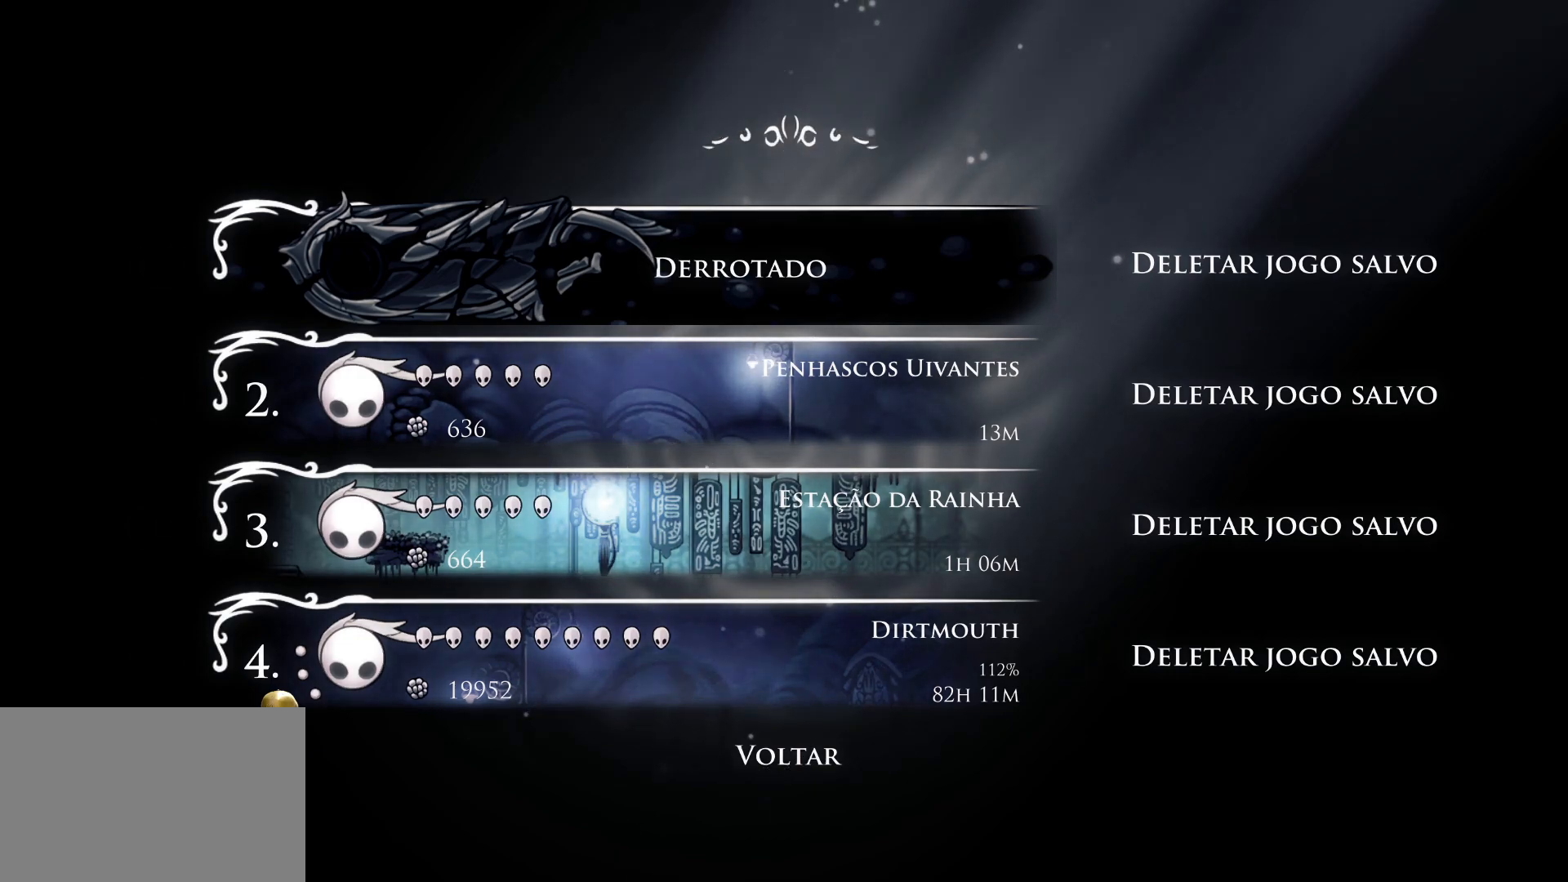
{"keys": [], "mouse": [], "events": []}
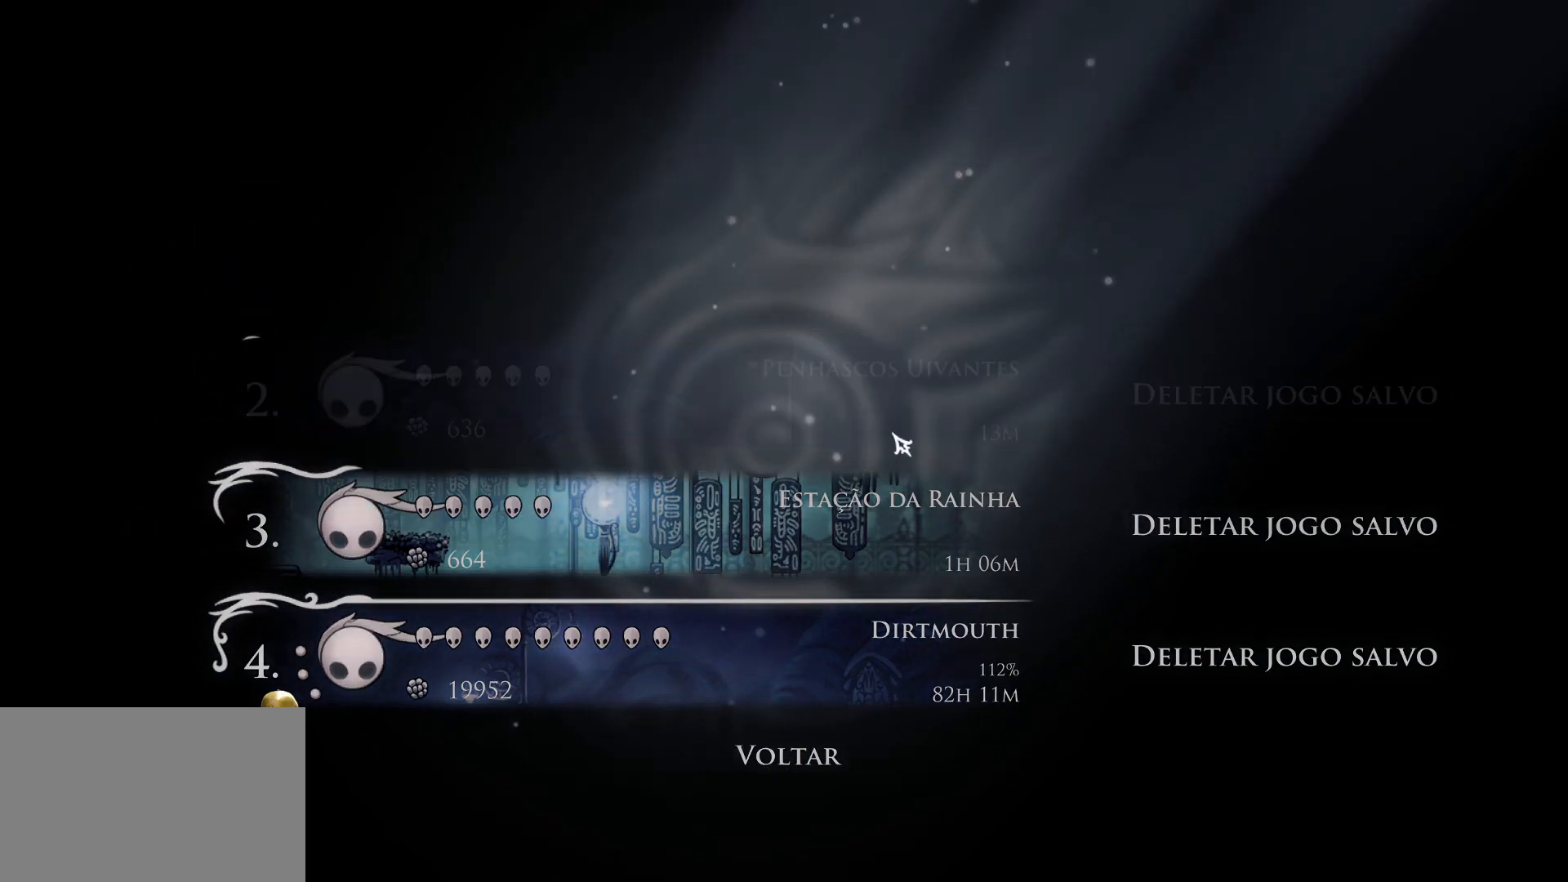
{"keys": [], "mouse": [], "events": []}
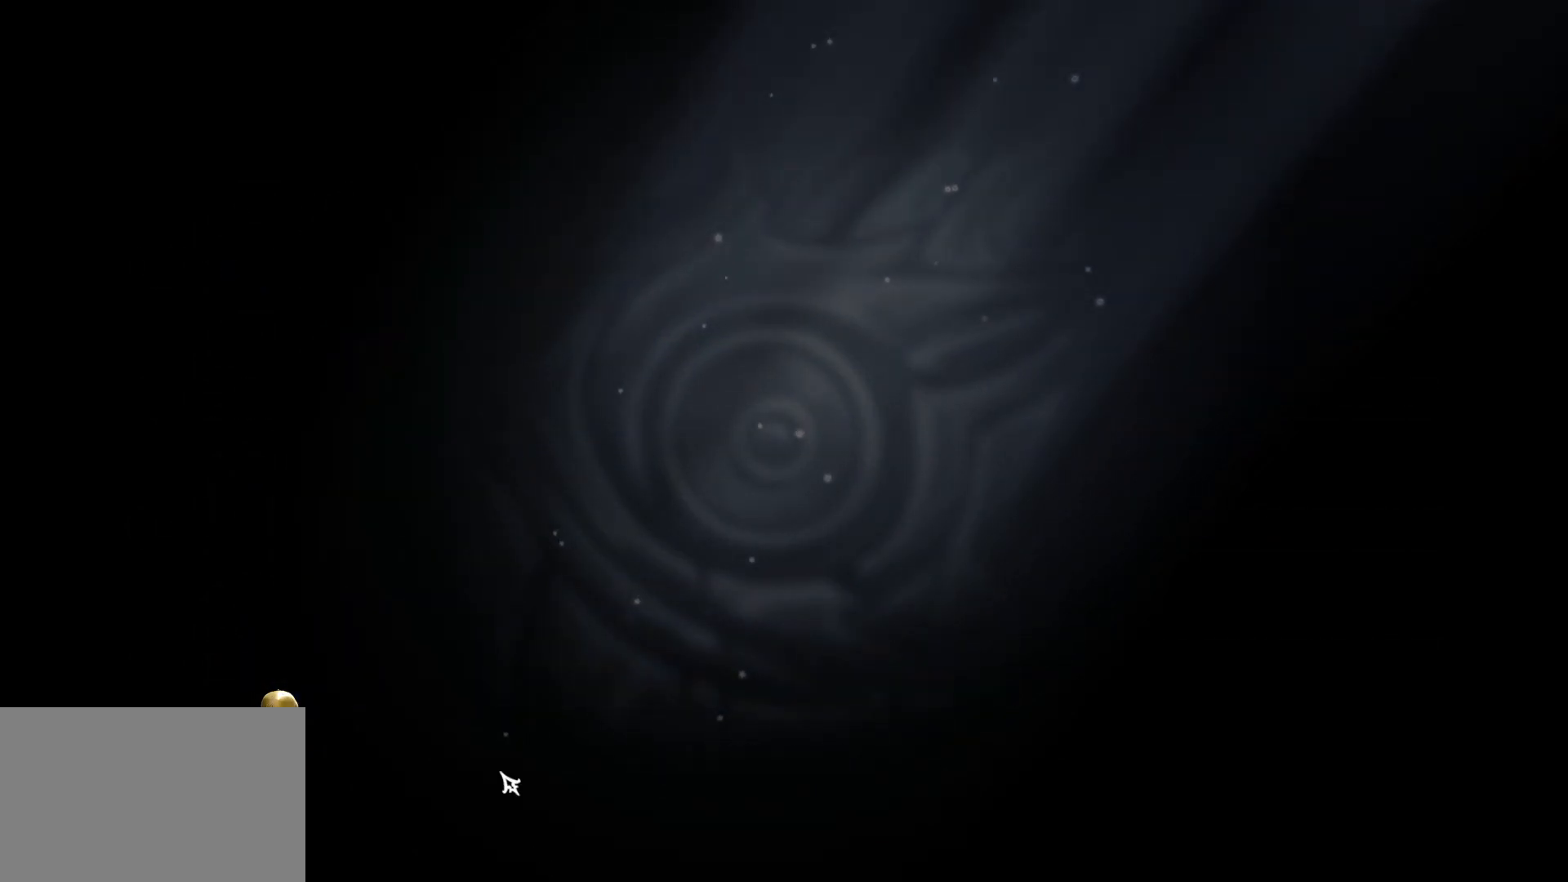
{"keys": [], "mouse": [], "events": []}
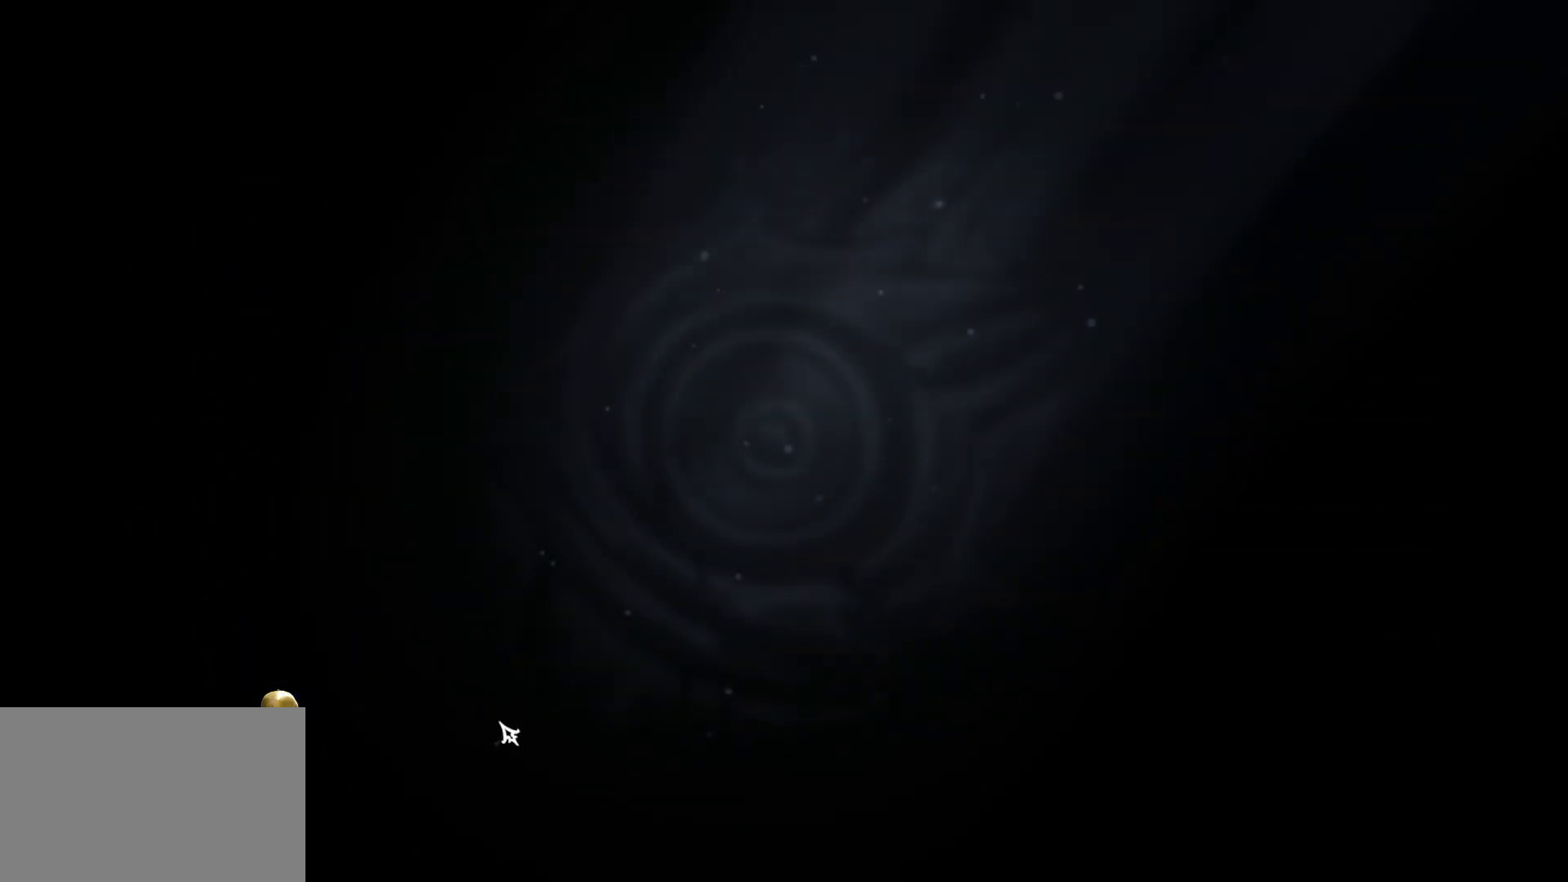
{"keys": ["alt"], "mouse": [], "events": [[100, "alt", "down"], [150, "tab", "down"], [284, "tab", "up"]]}
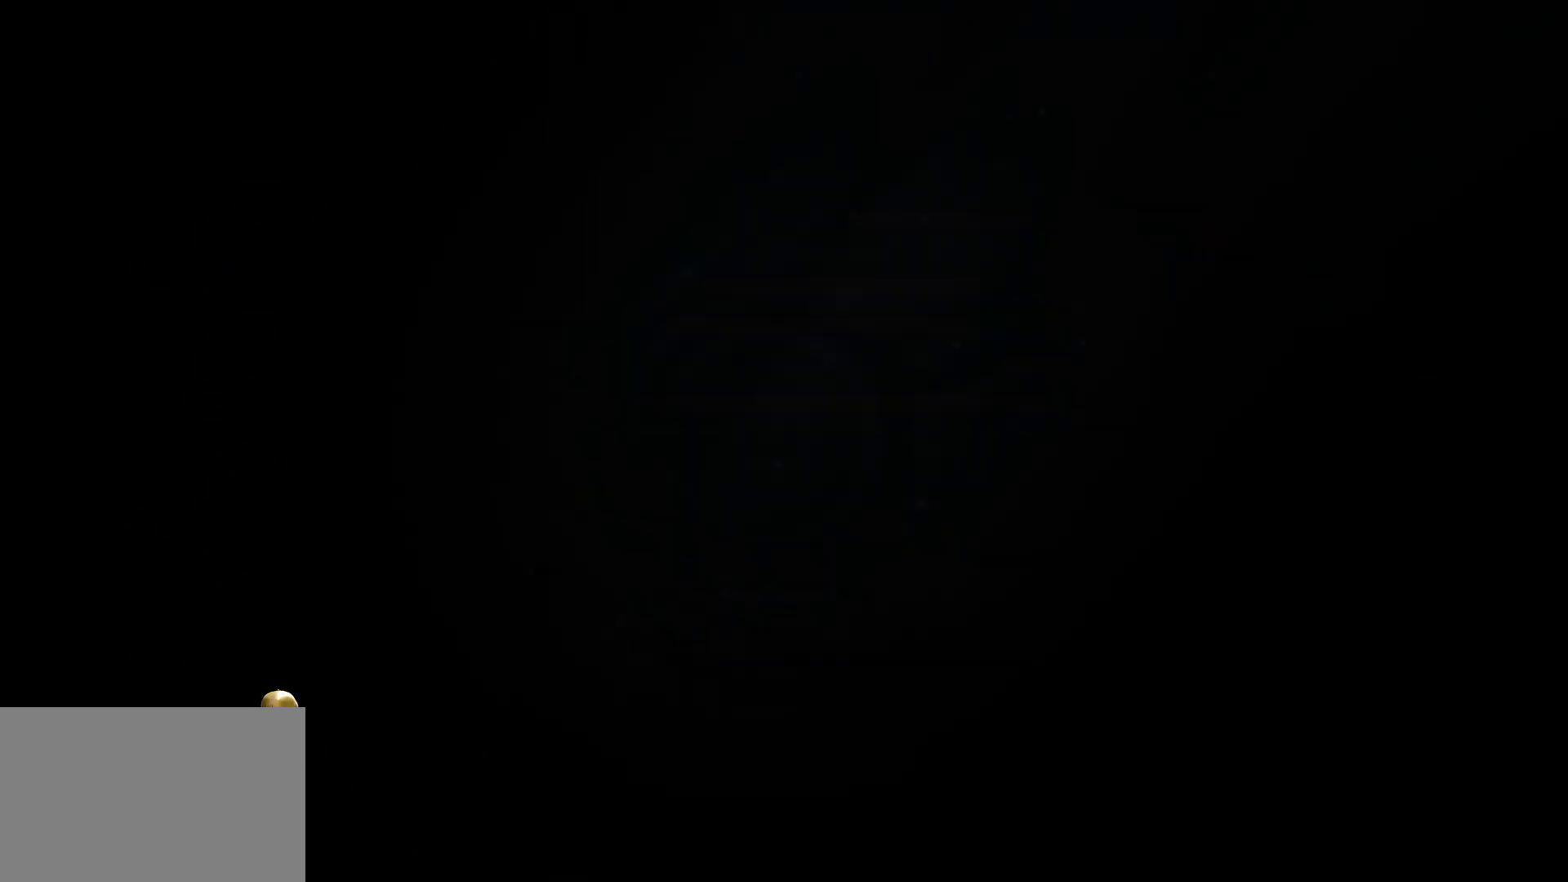
{"keys": [], "mouse": [], "events": [[300, "mouse_left", "down"], [400, "mouse_left", "up"], [500, "alt", "up"]]}
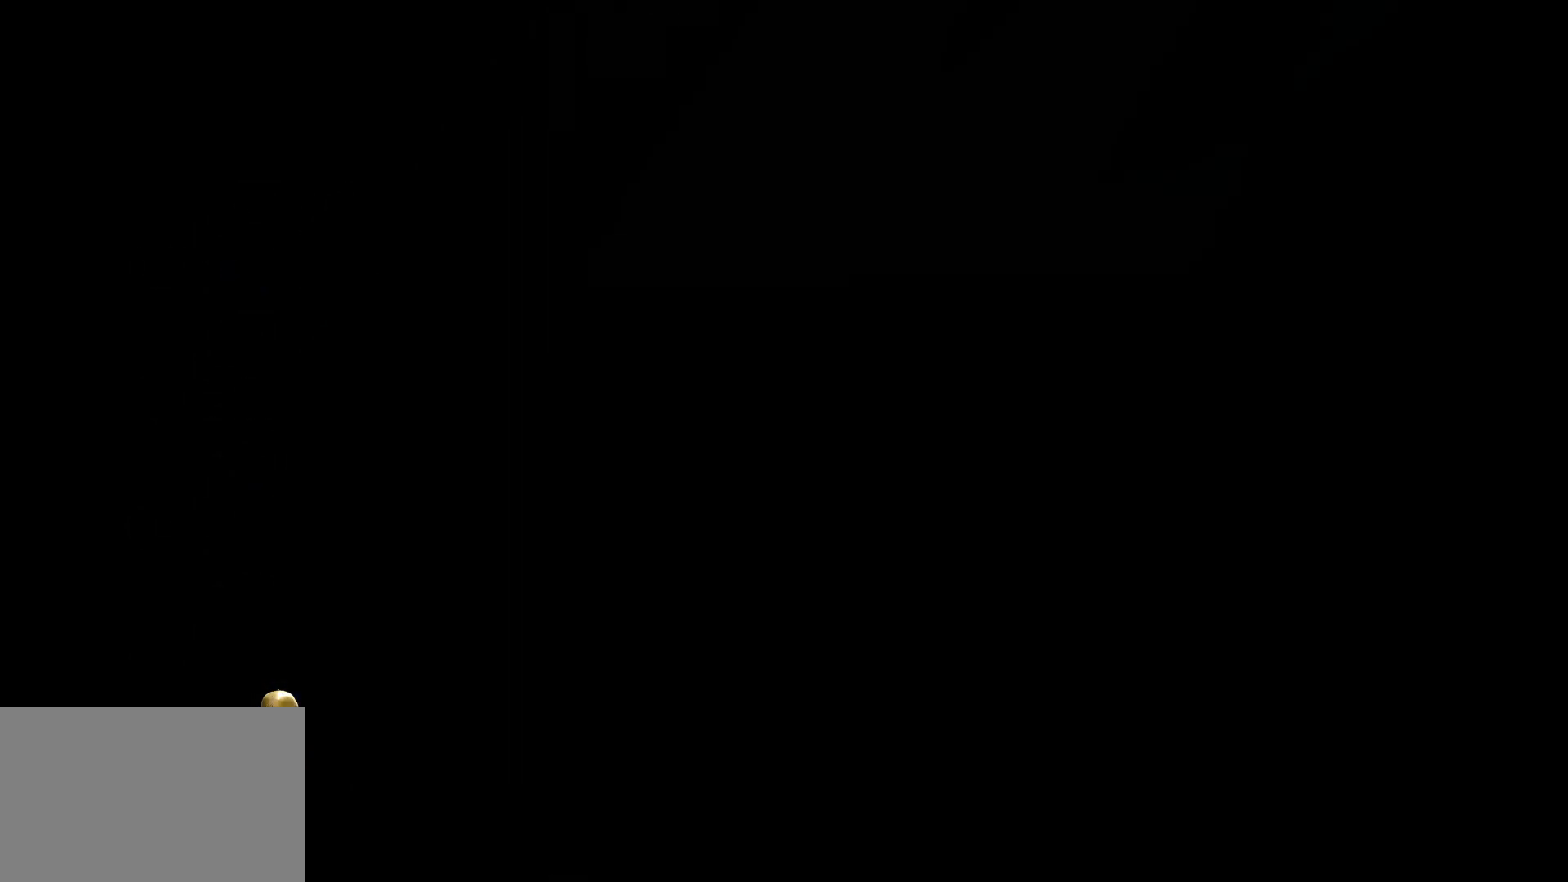
{"keys": [], "mouse": [], "events": []}
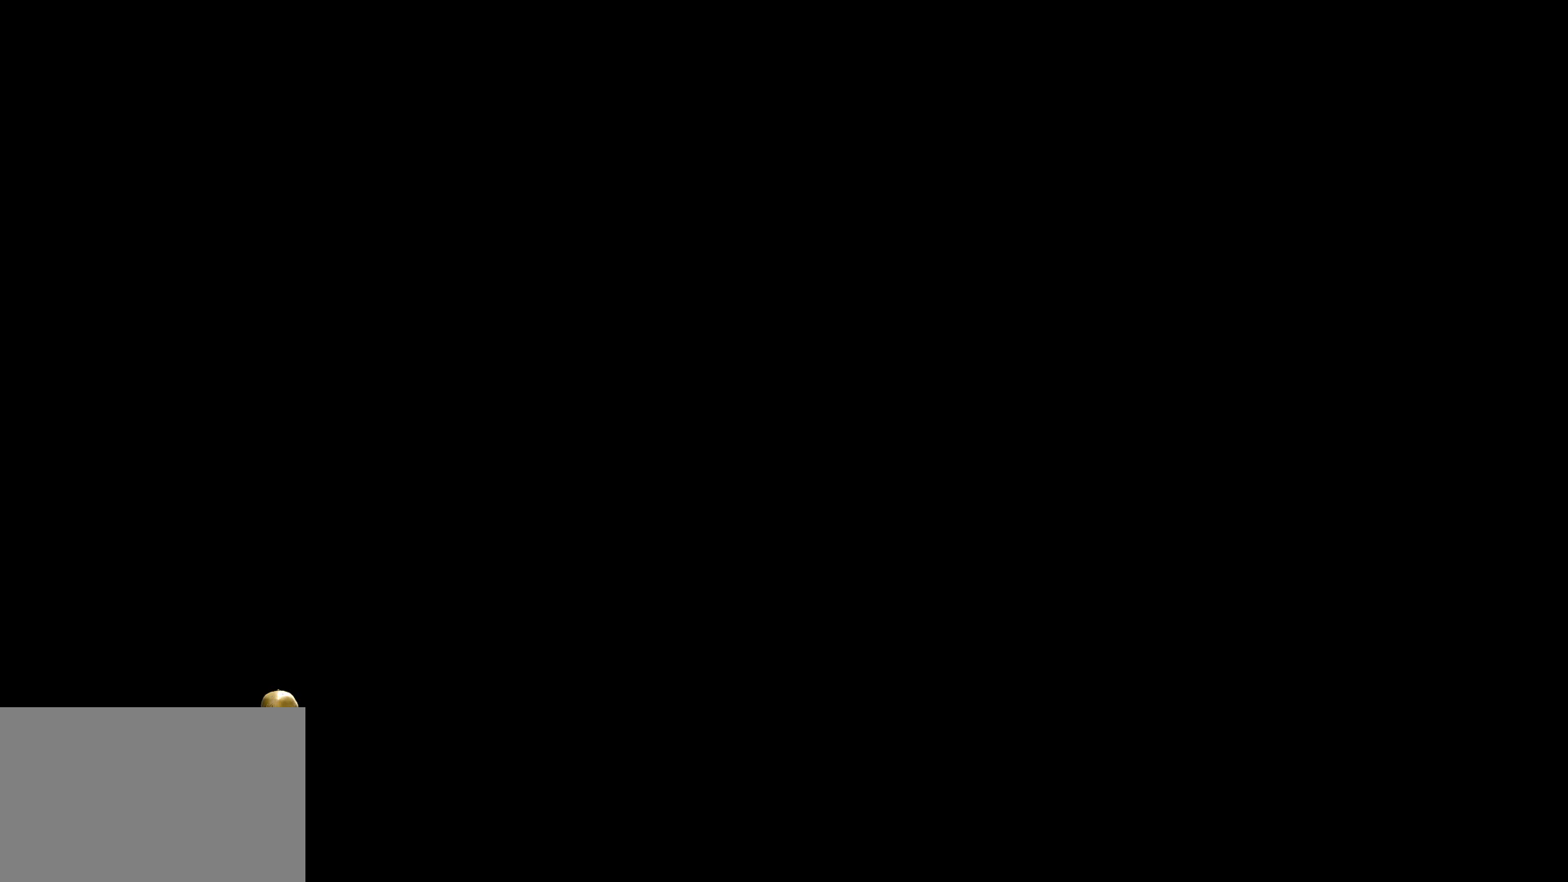
{"keys": [], "mouse": [], "events": [[350, "mouse_left", "down"], [400, "mouse_left", "up"]]}
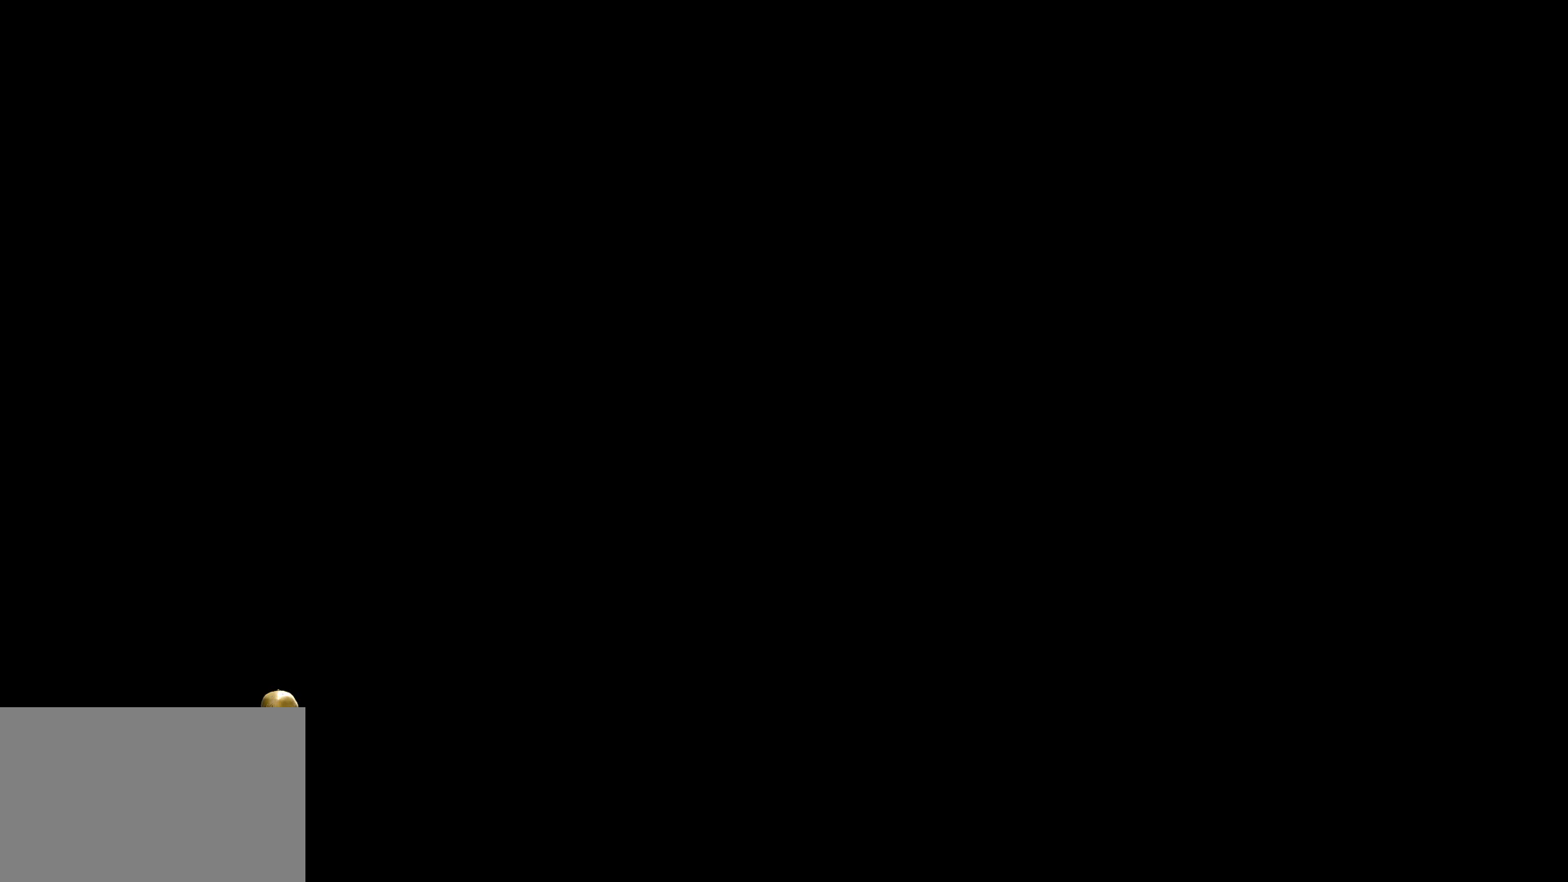
{"keys": [], "mouse": ["left"], "events": [[500, "mouse_left", "down"]]}